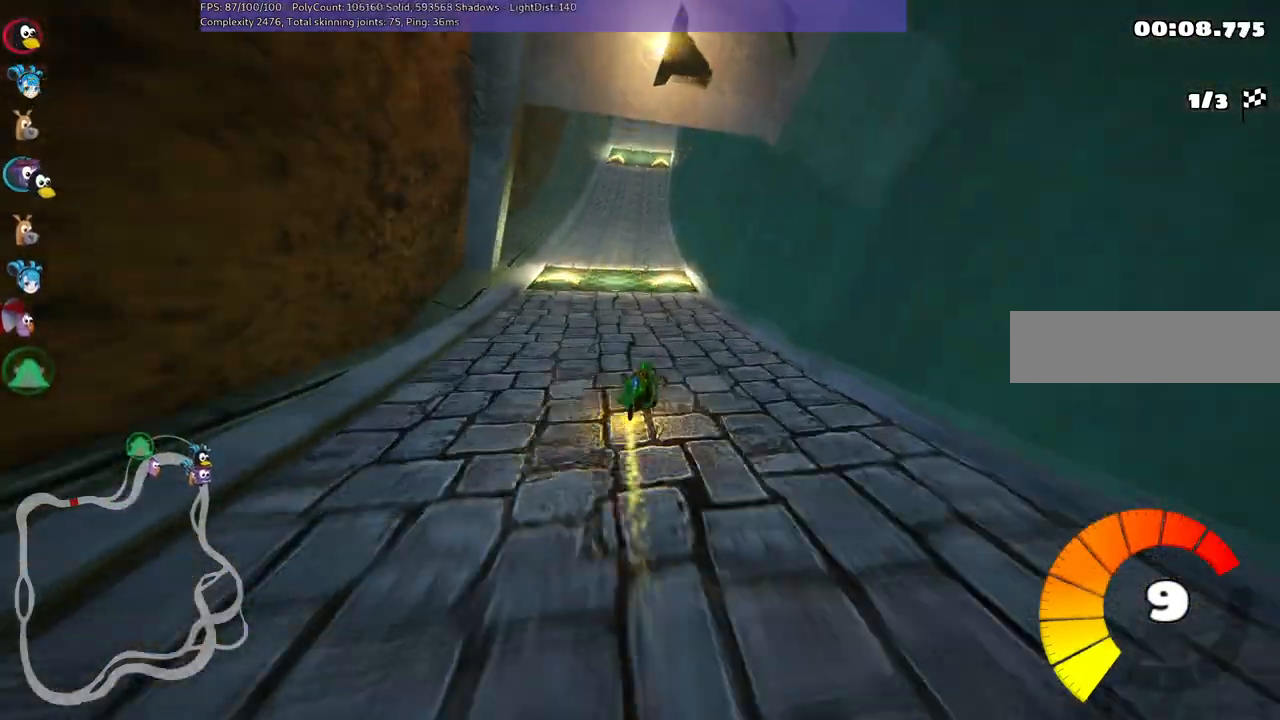
Gameplay with keyboard; each line is a JSON object with the keys held at the frame after it. "events" lists presses ("down") and releases ("up") of ".", "/", "alt_r", "b", "c", "comma", "ctrl_r", "d", "down", "f", "g", "h", "j", "k", "l", "left", "m", "n", "quote", "return", "right", "semicolon", "shift_r", "space", "super", "up" and "v" between this image and that frame as [ms after this image, input, new state], when the widget could be followed in between. No other keys are recorded. Mouse input is not recorded.
{"keys": ["left", "m", "up"], "events": []}
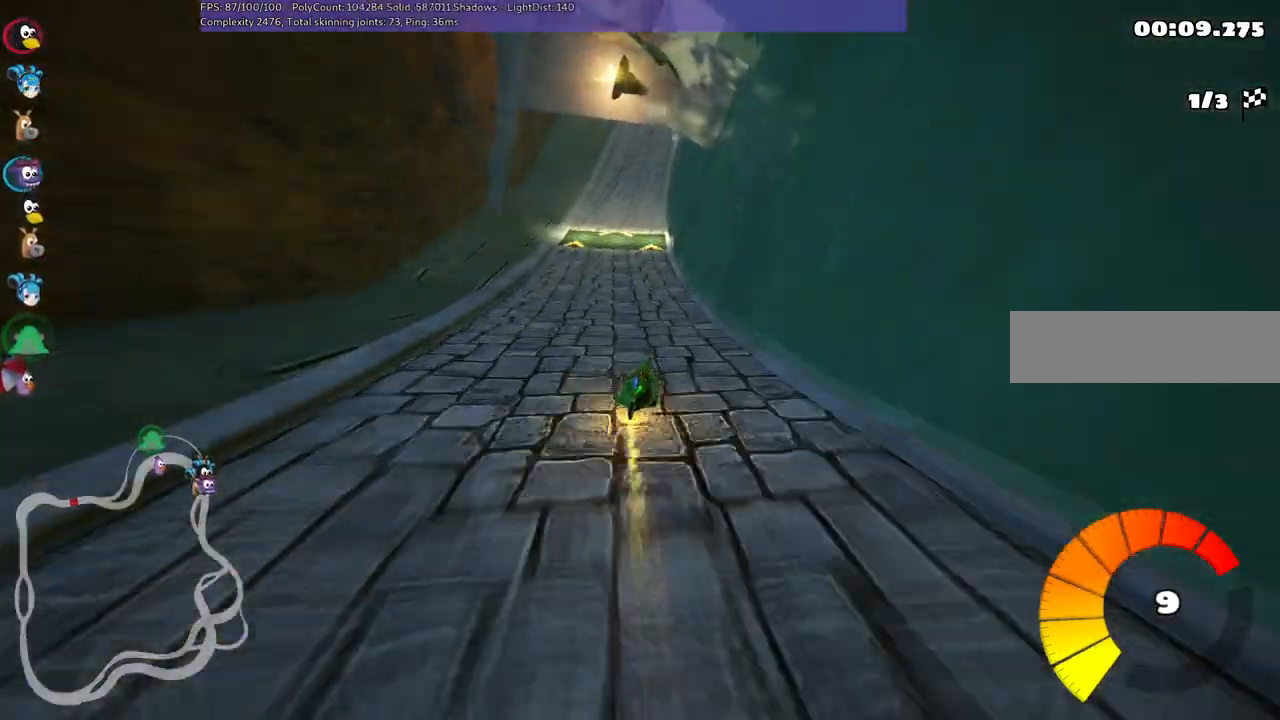
{"keys": ["left", "m", "up"], "events": []}
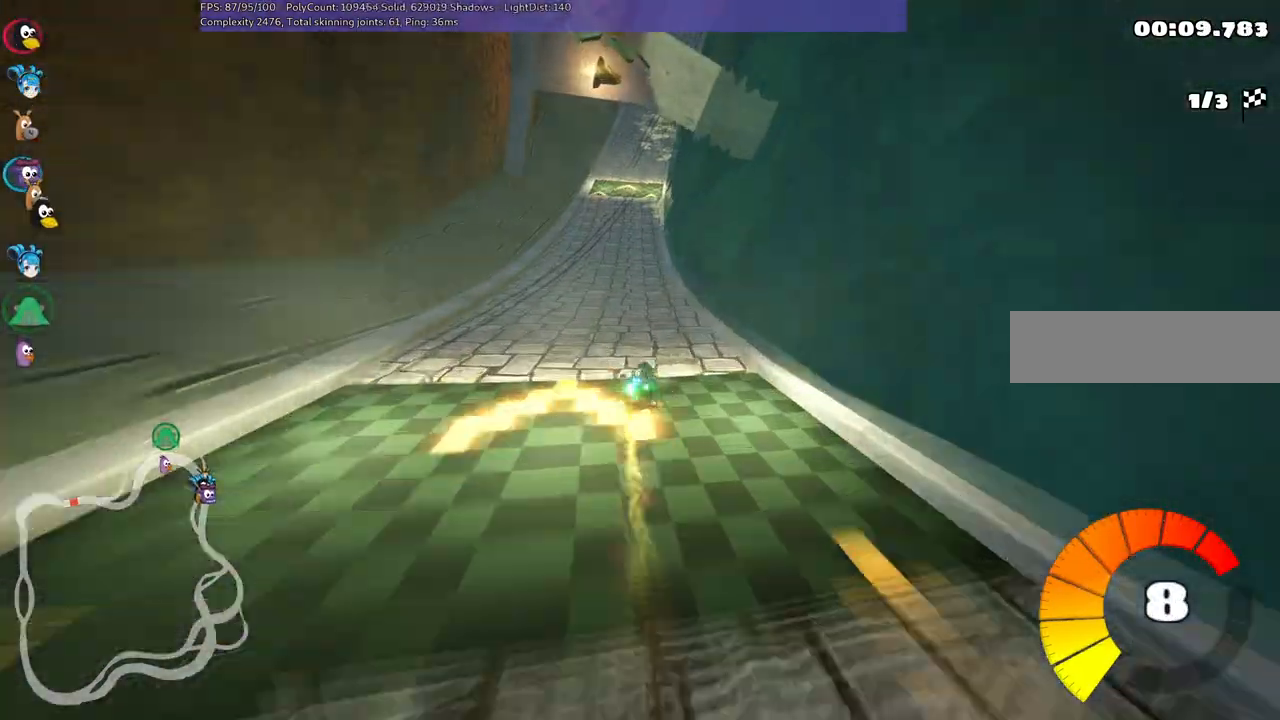
{"keys": ["left", "m", "up"], "events": []}
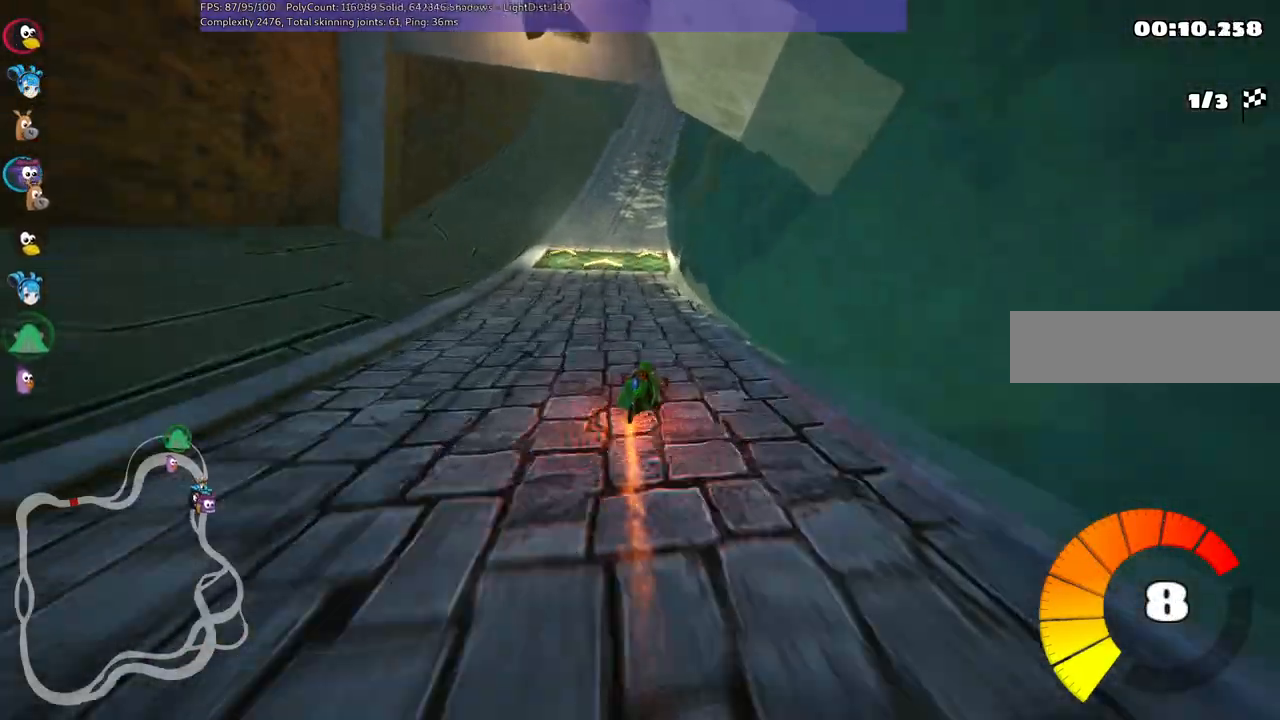
{"keys": ["left", "m", "up"], "events": []}
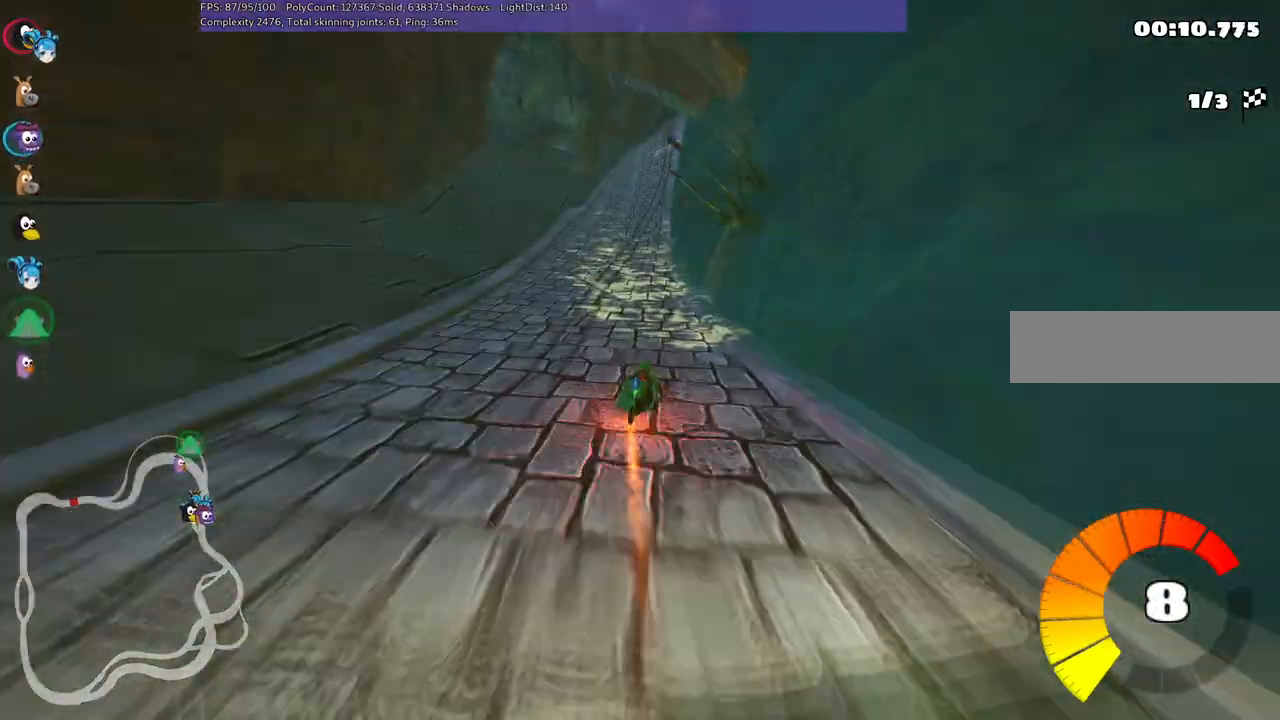
{"keys": ["left", "m", "right", "up"], "events": [[483, "right", "down"]]}
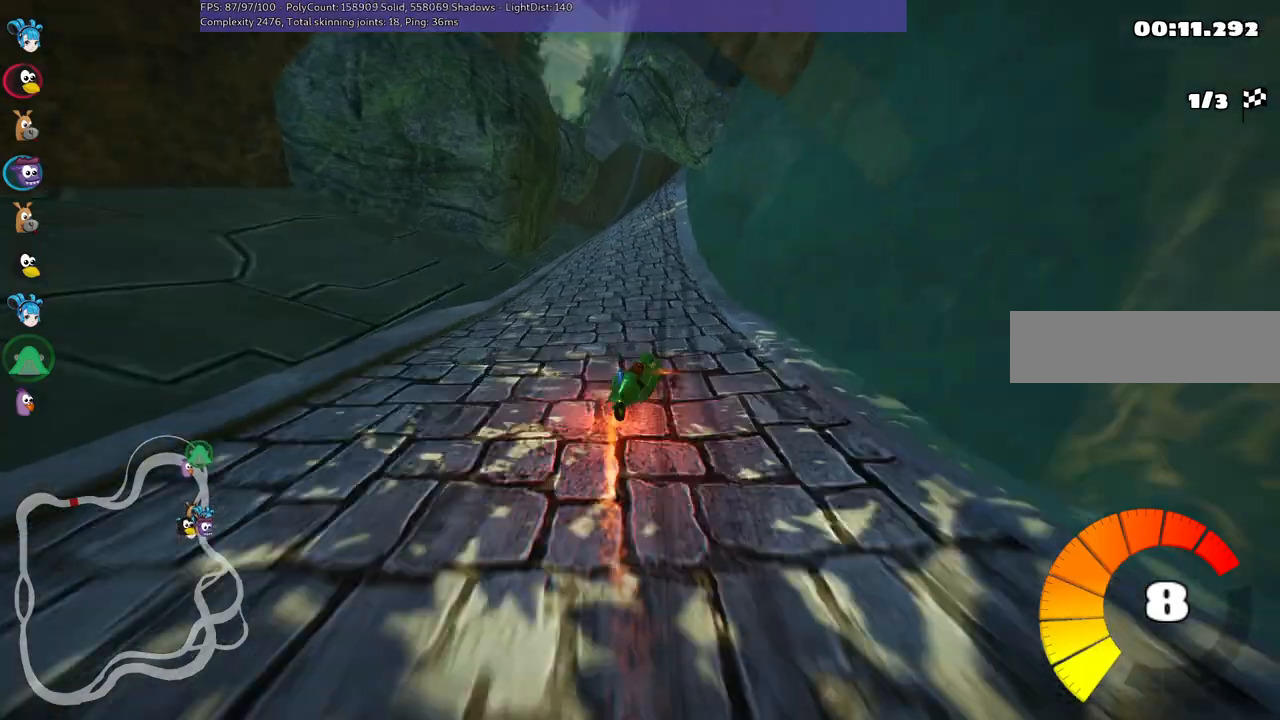
{"keys": ["m", "right", "up"], "events": [[50, "right", "up"], [450, "right", "down"], [483, "left", "up"]]}
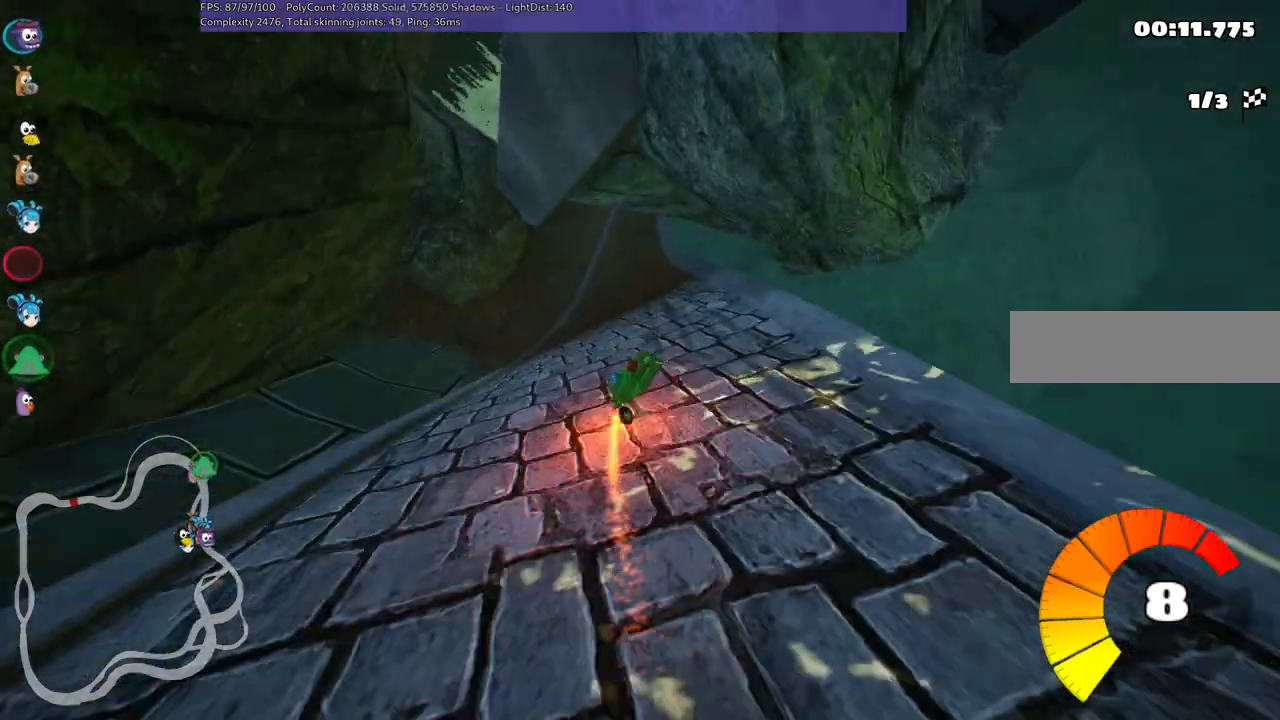
{"keys": ["up"], "events": [[17, "right", "up"], [217, "m", "up"], [317, "left", "down"], [433, "left", "up"]]}
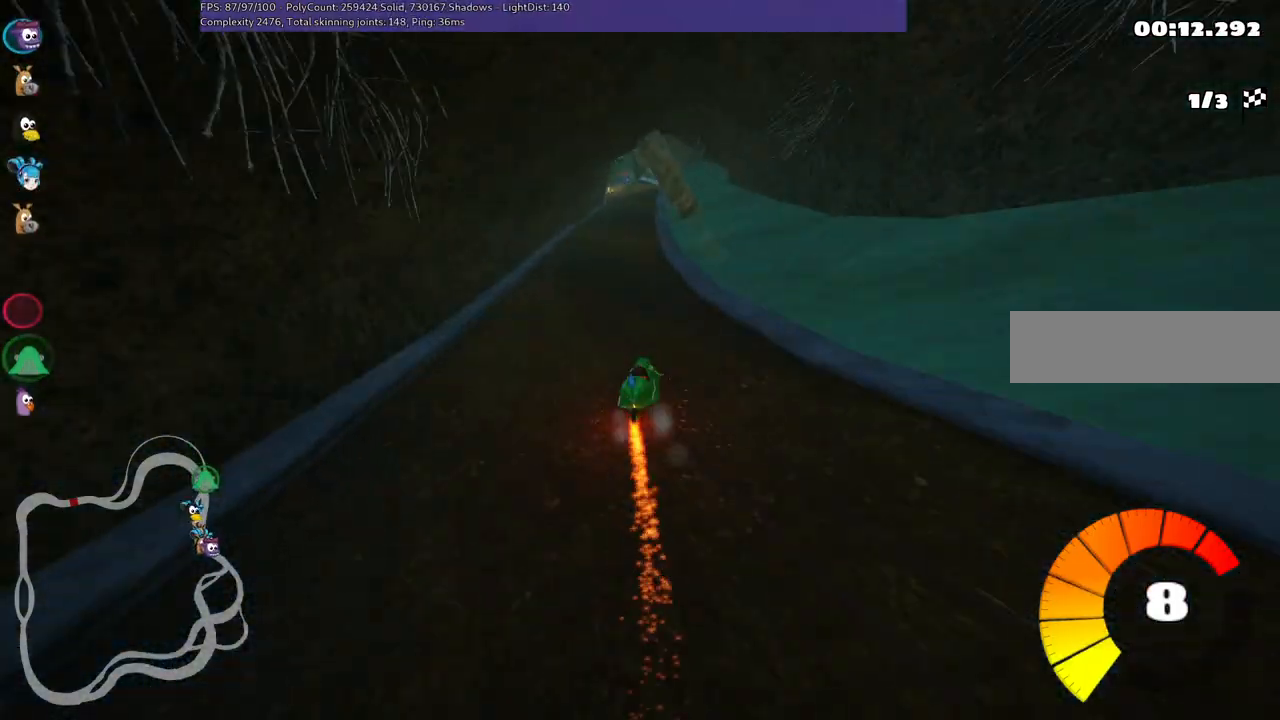
{"keys": ["right", "up"], "events": [[333, "left", "down"], [350, "left", "up"], [450, "right", "down"]]}
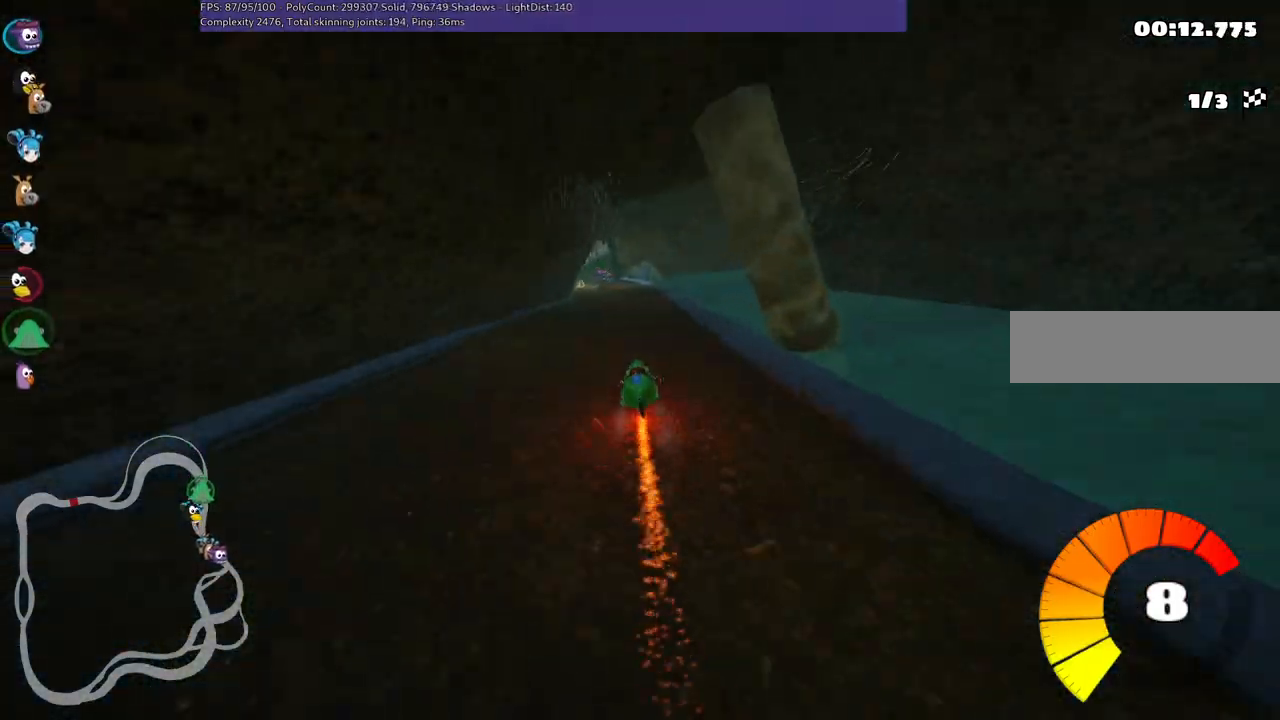
{"keys": ["up"], "events": [[100, "right", "up"], [200, "left", "down"], [433, "left", "up"]]}
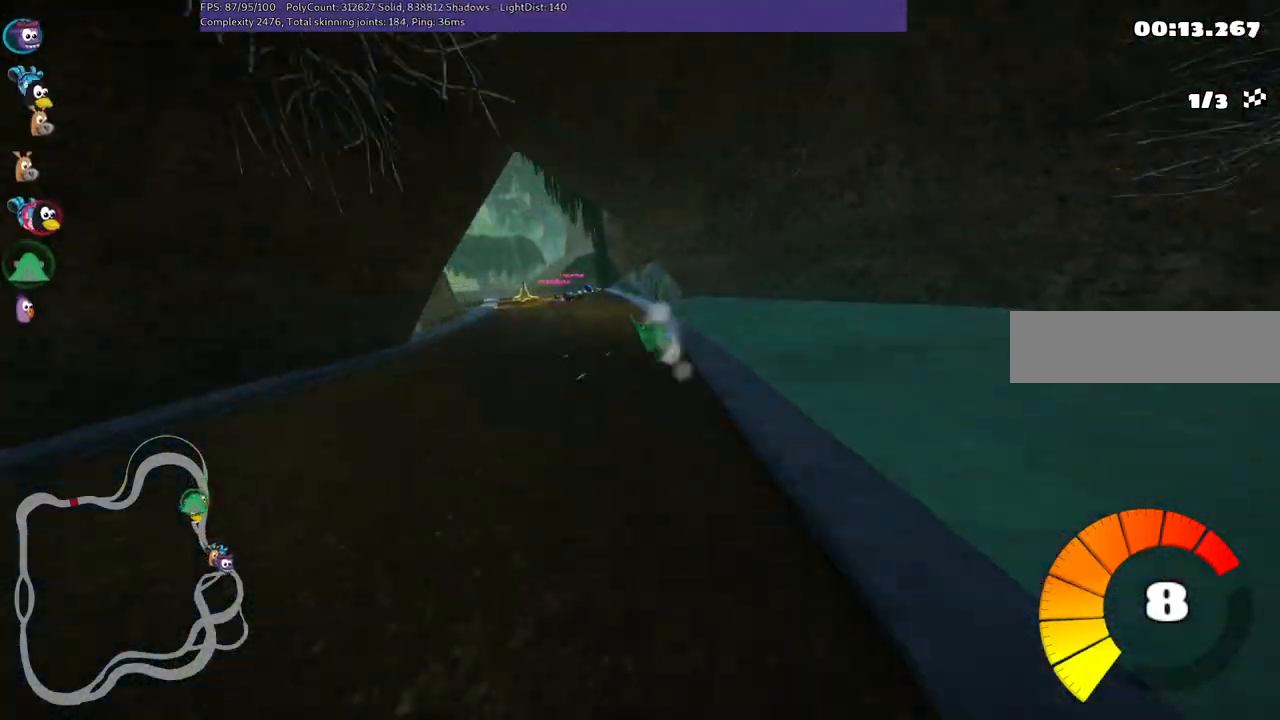
{"keys": ["left", "up"], "events": [[33, "left", "down"], [33, "m", "down"], [267, "m", "up"]]}
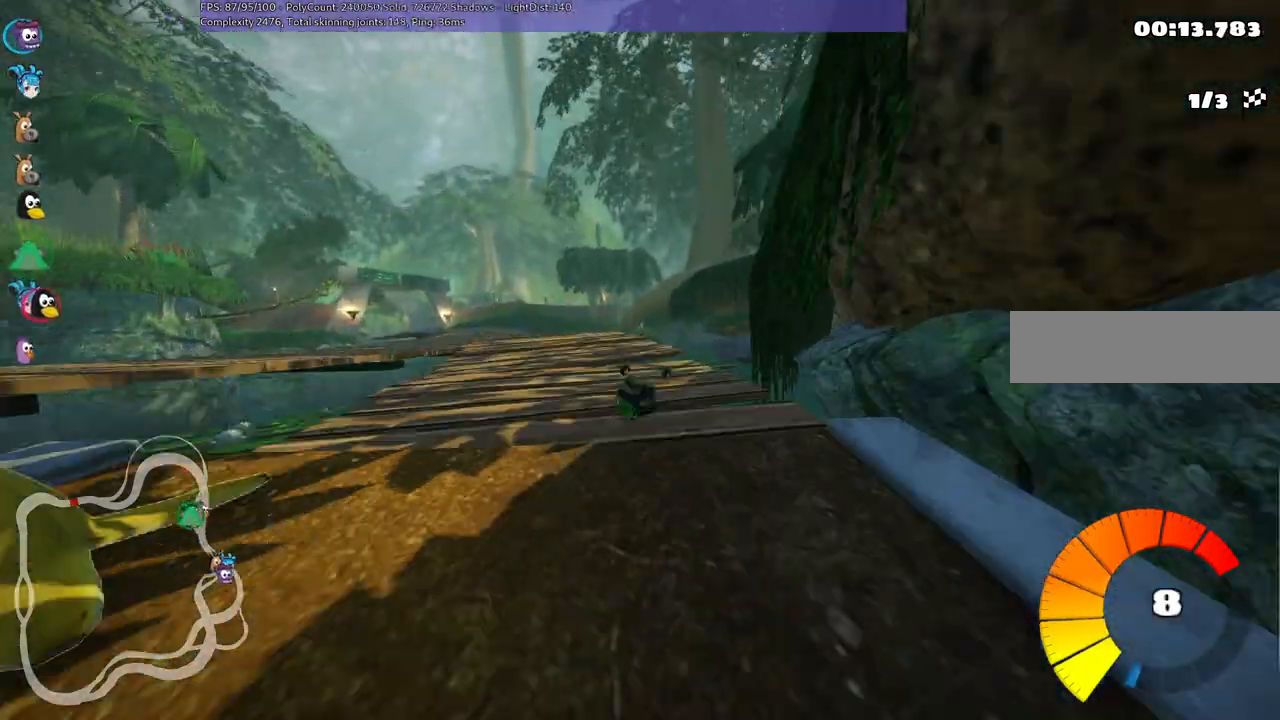
{"keys": ["left", "up"], "events": [[33, "left", "up"], [117, "left", "down"], [167, "m", "down"], [417, "m", "up"]]}
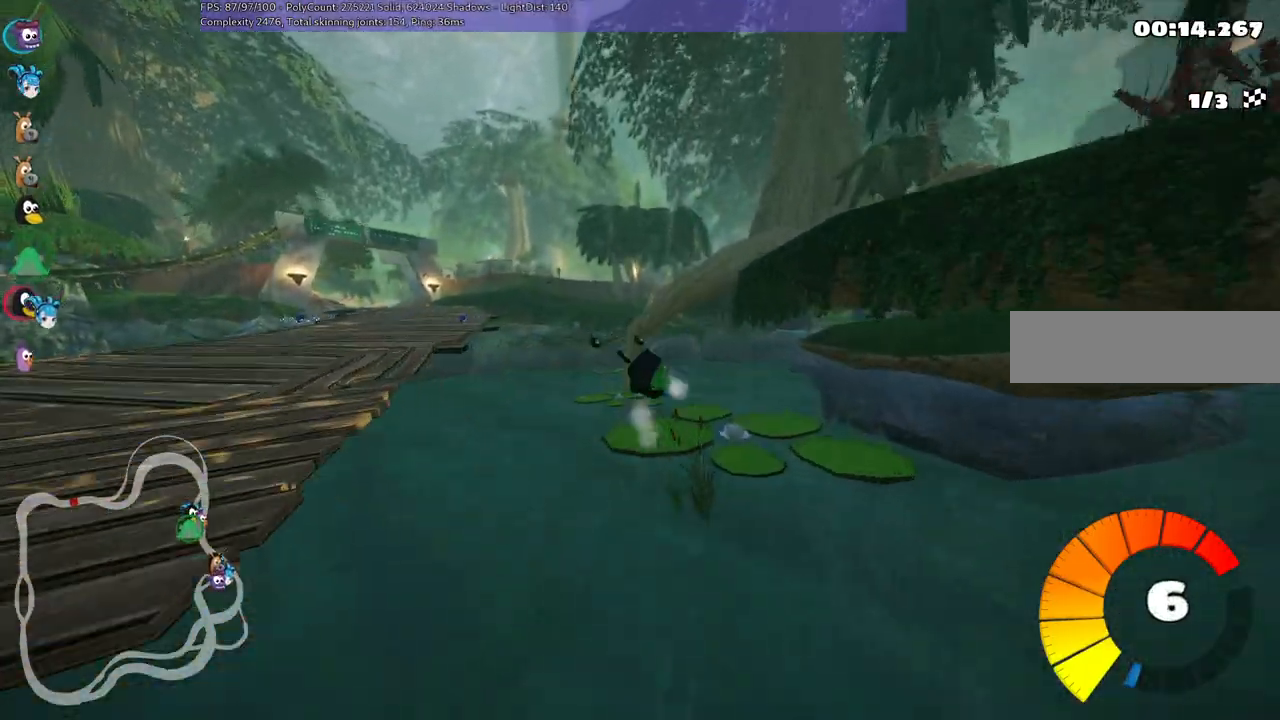
{"keys": ["left", "m", "up"], "events": [[50, "m", "down"]]}
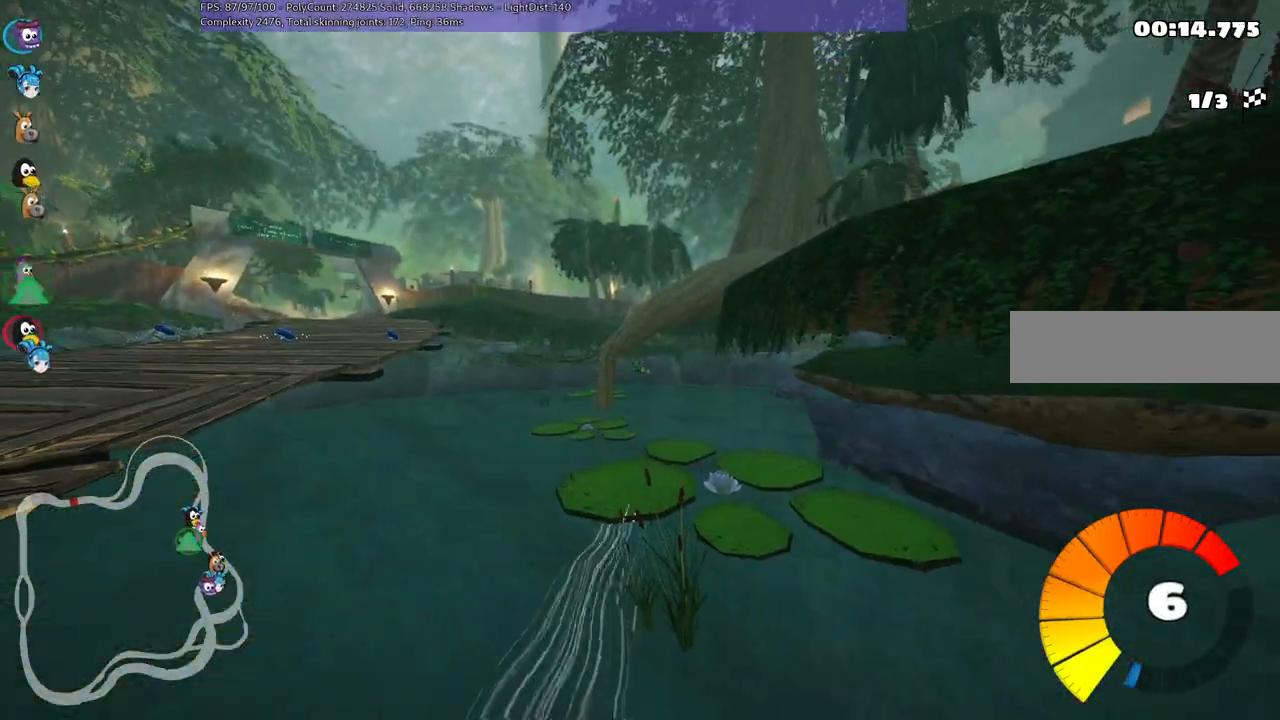
{"keys": ["up"], "events": [[17, "m", "up"], [117, "h", "down"], [150, "left", "up"], [250, "h", "up"]]}
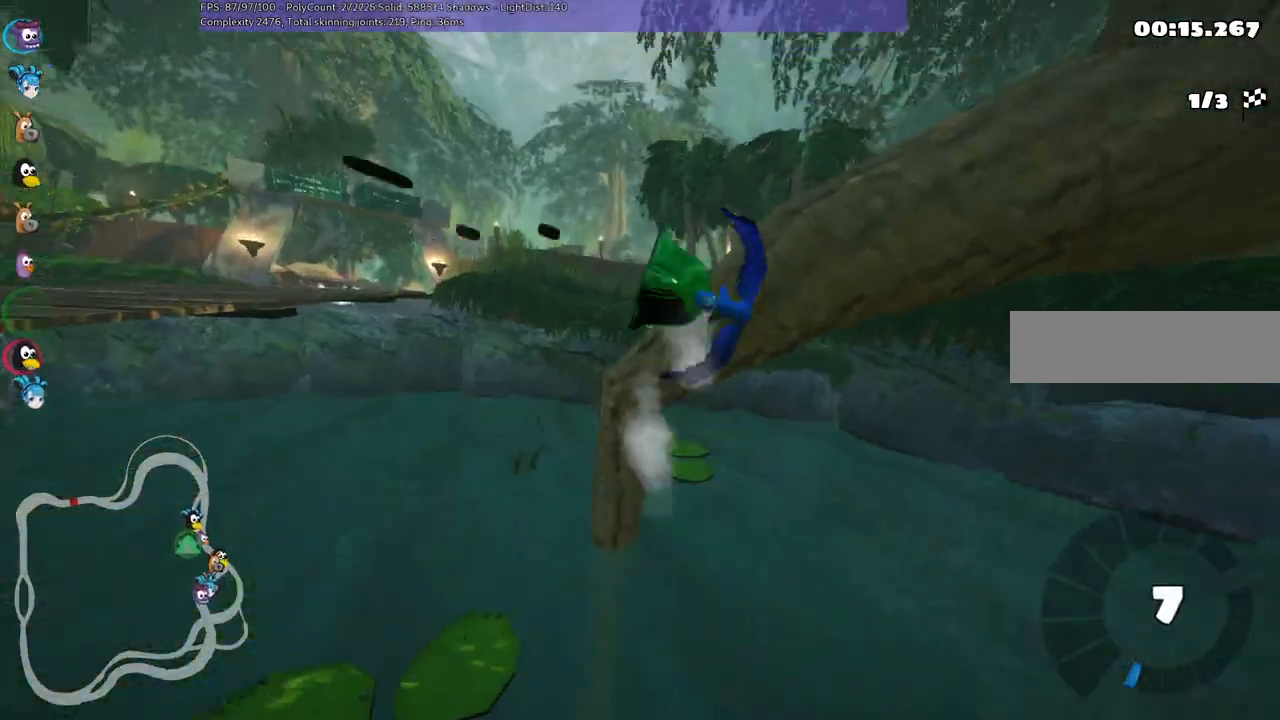
{"keys": ["up"], "events": []}
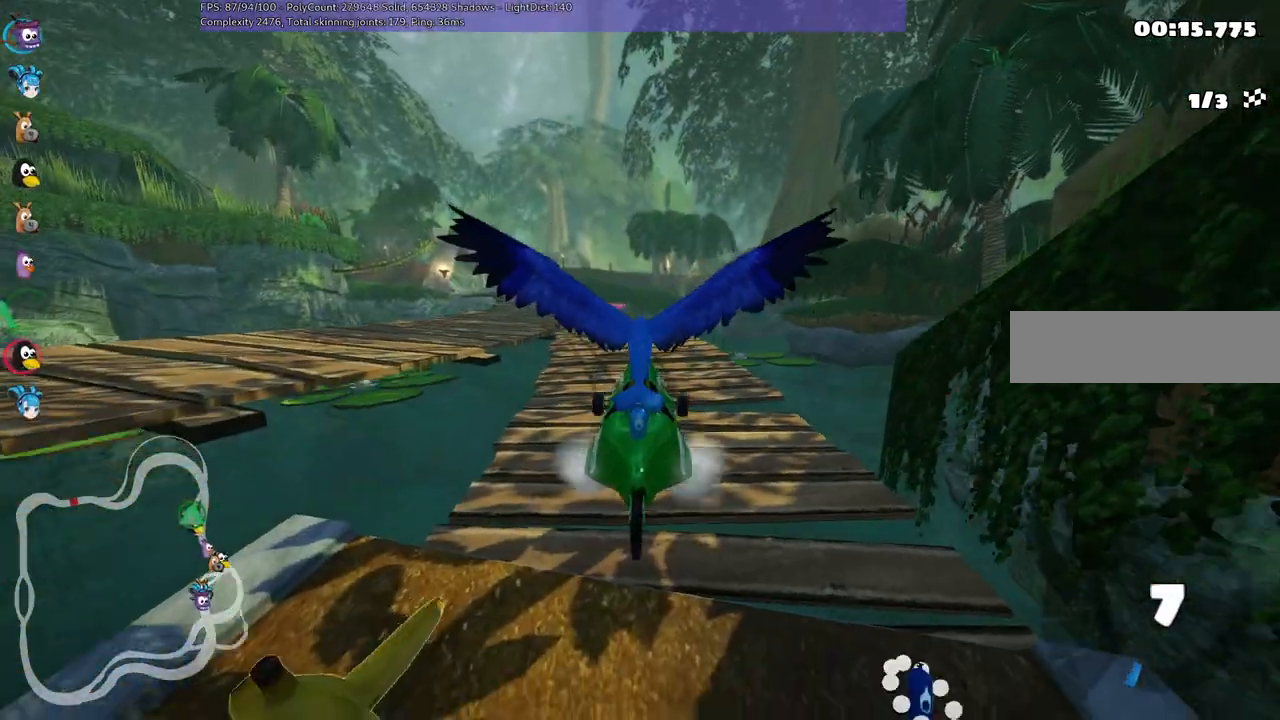
{"keys": ["up"], "events": []}
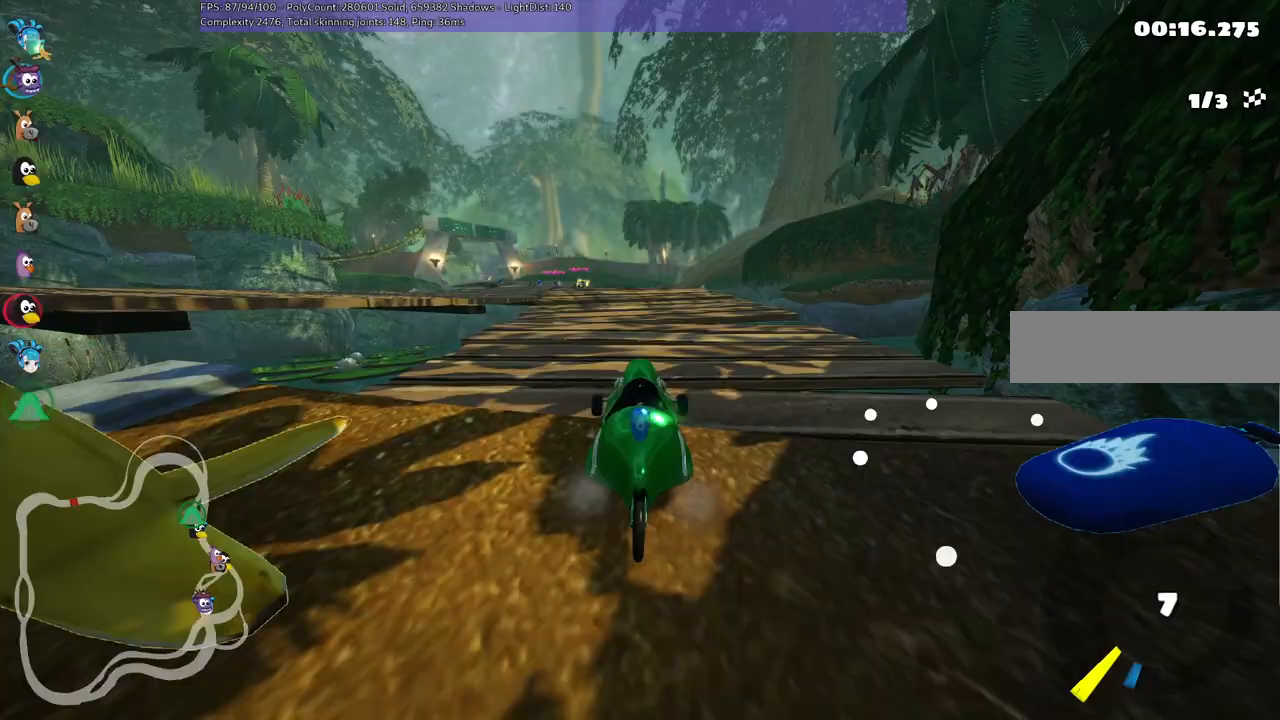
{"keys": ["n", "up"], "events": [[250, "n", "down"]]}
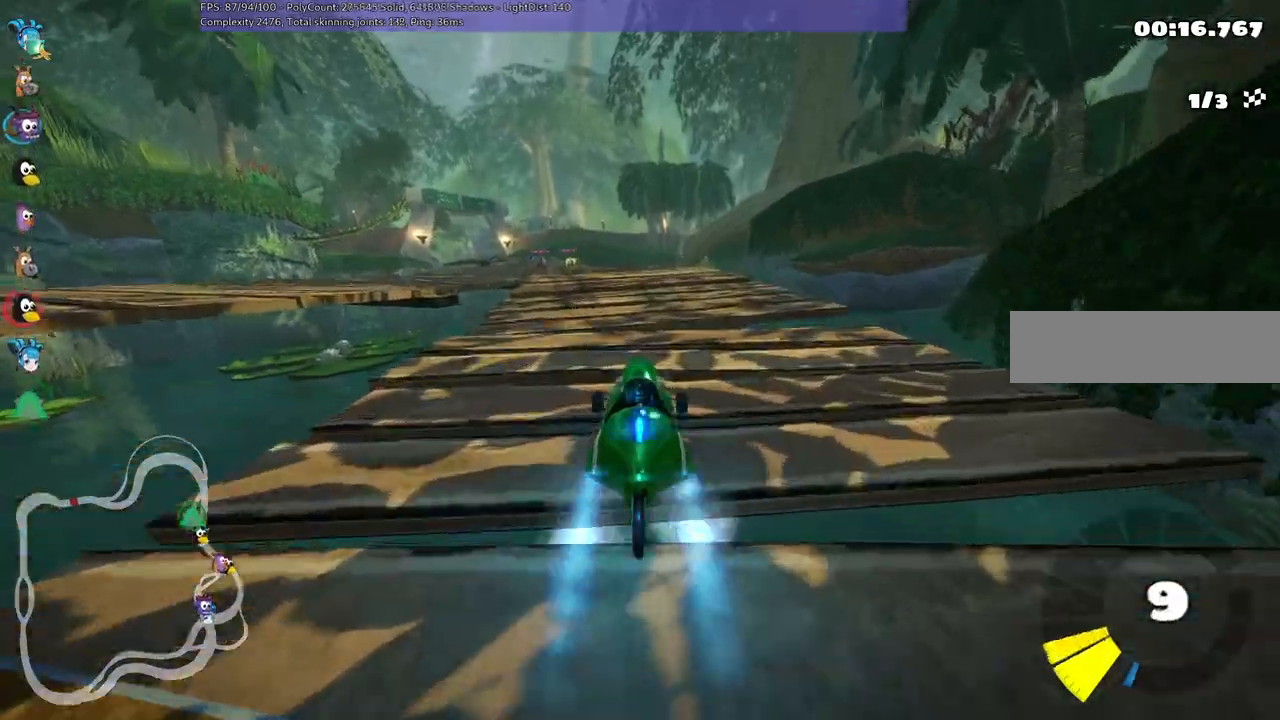
{"keys": ["m", "right", "up"], "events": [[17, "n", "up"], [217, "left", "down"], [217, "m", "down"], [400, "left", "up"], [400, "right", "down"]]}
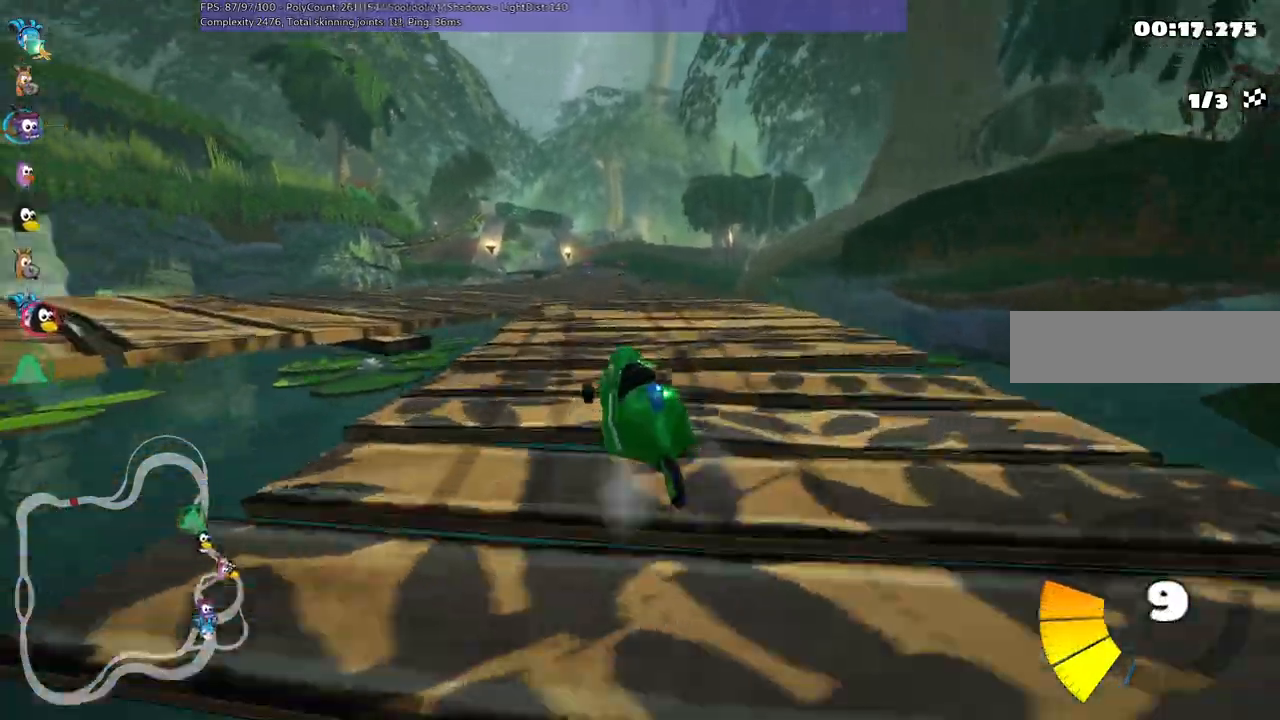
{"keys": ["m", "right", "up"], "events": []}
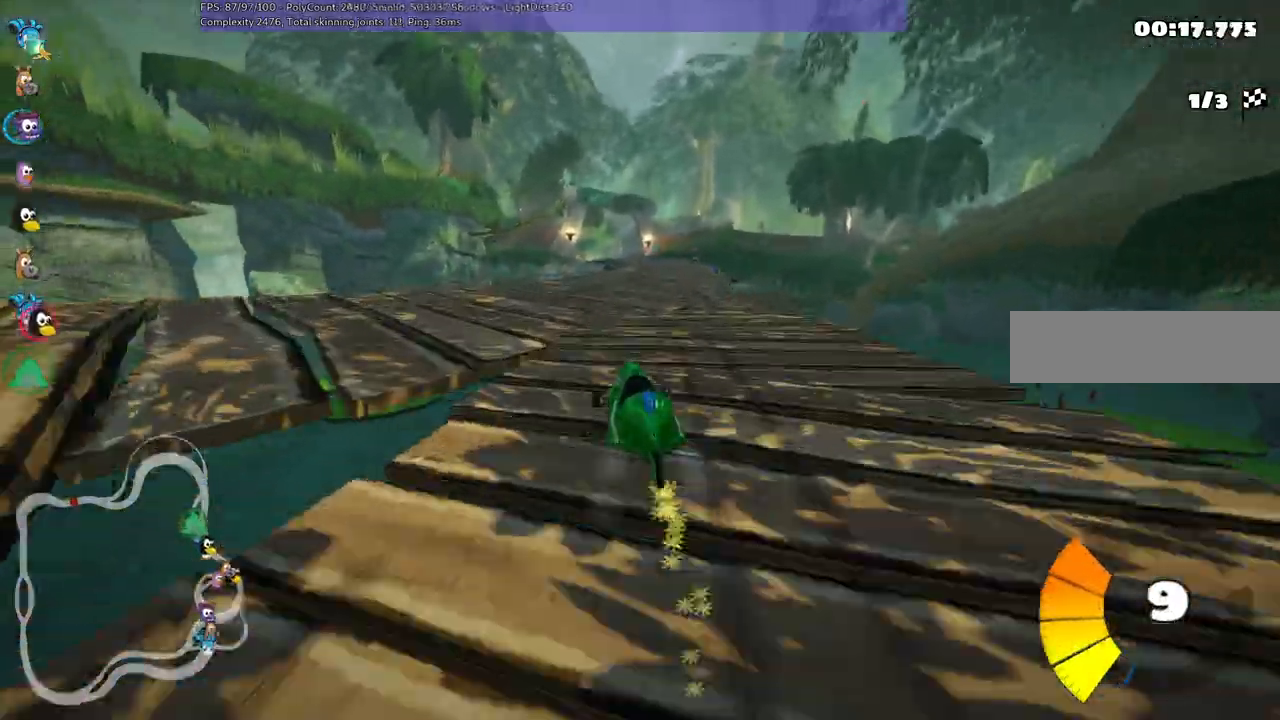
{"keys": ["right", "up"], "events": [[283, "m", "up"]]}
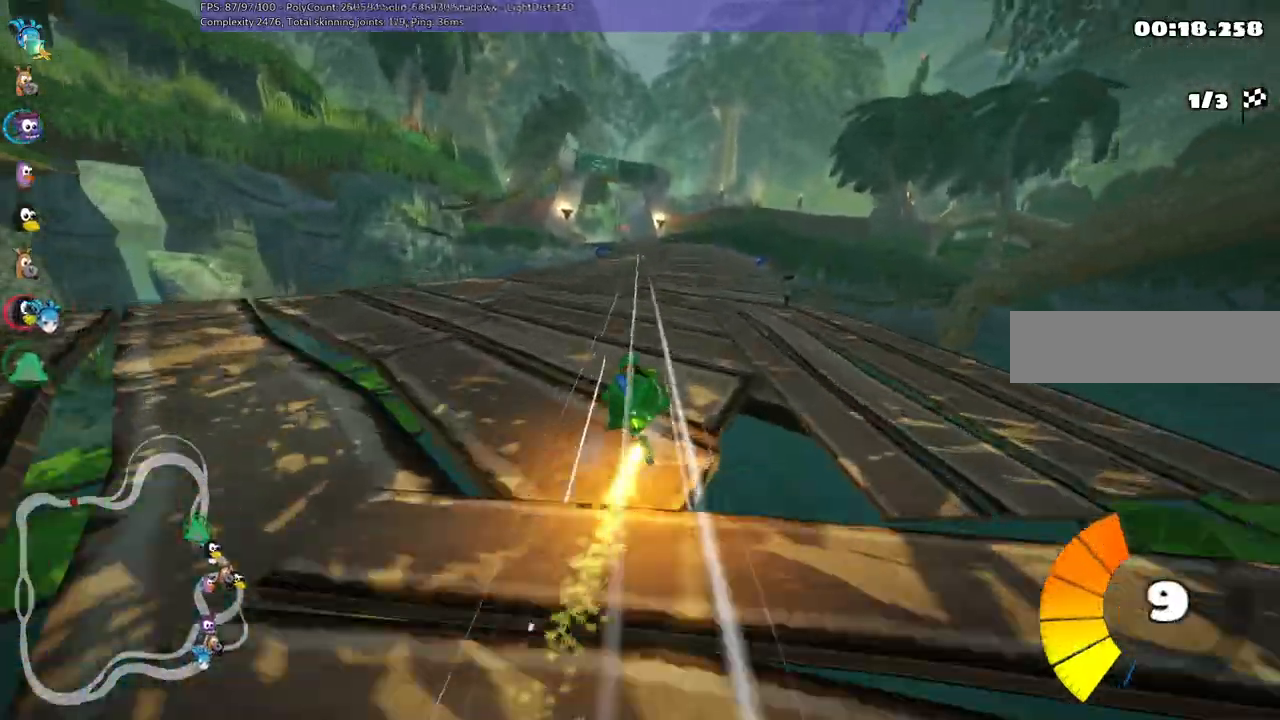
{"keys": ["left", "m", "up"], "events": [[300, "right", "up"], [450, "left", "down"], [483, "m", "down"]]}
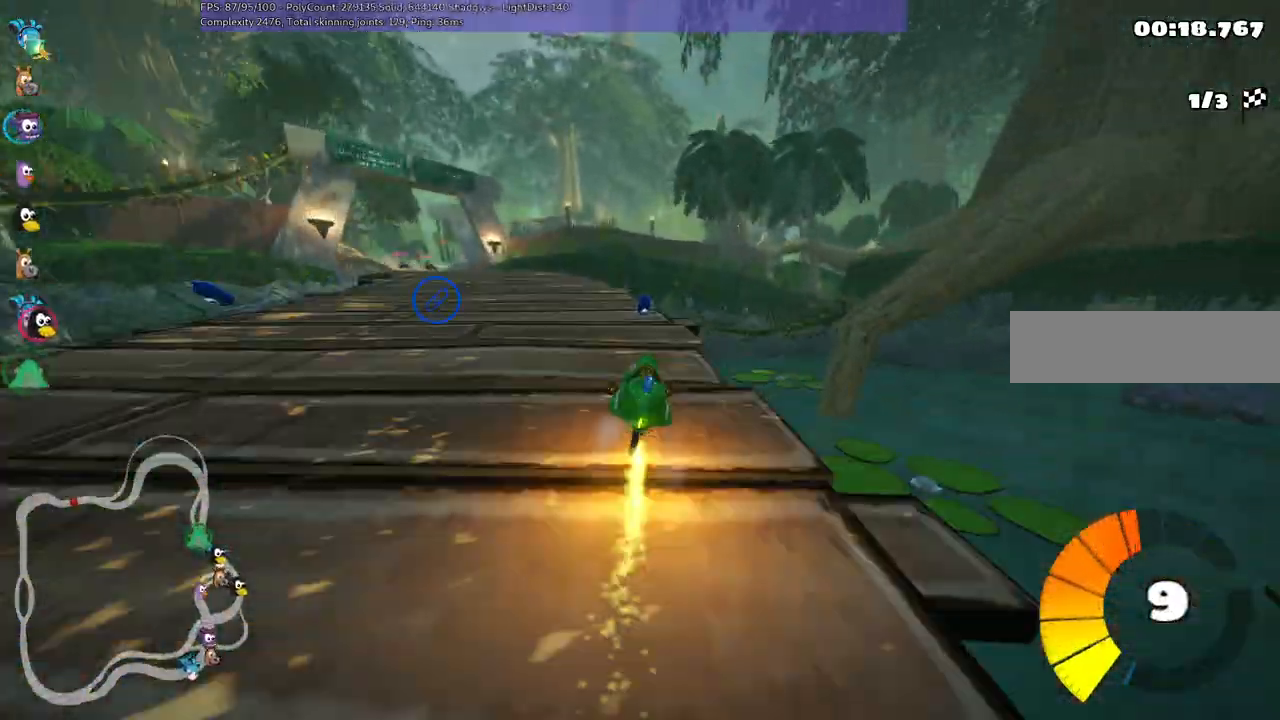
{"keys": ["left", "up"], "events": [[267, "m", "up"], [317, "left", "up"], [400, "left", "down"]]}
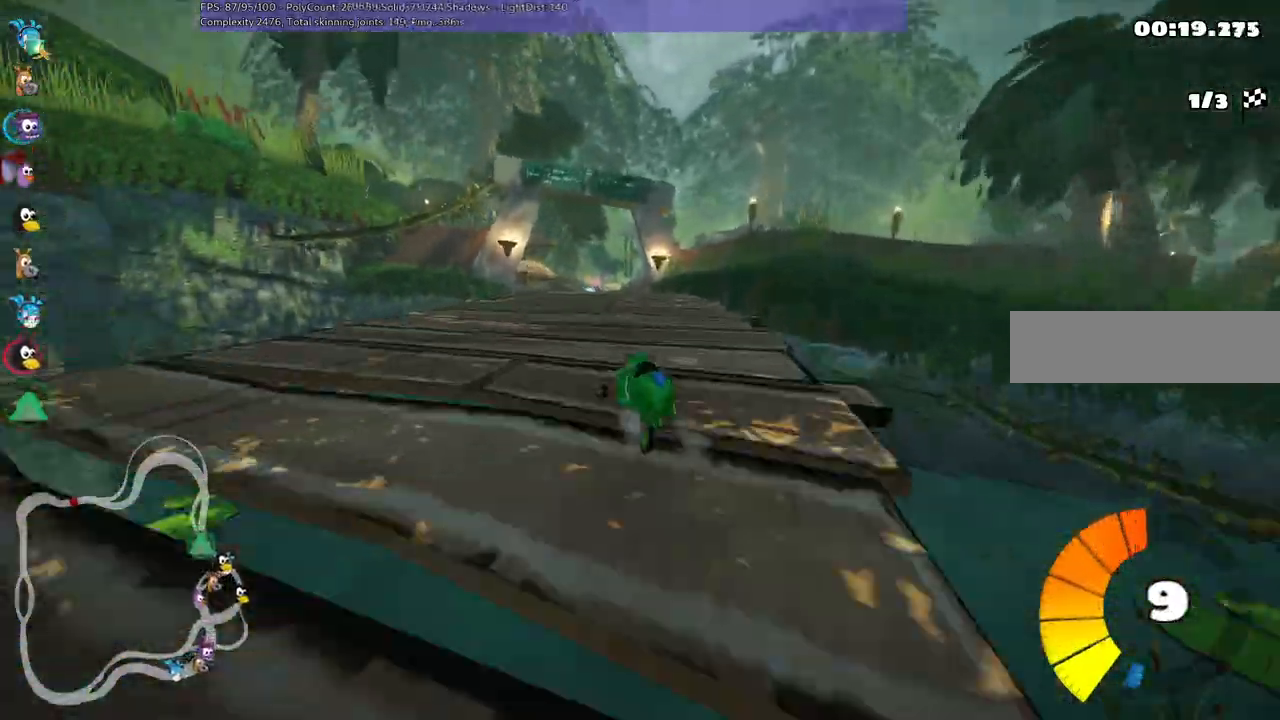
{"keys": ["left", "m", "up"], "events": [[133, "left", "up"], [183, "m", "down"], [183, "right", "down"], [267, "left", "down"], [300, "right", "up"]]}
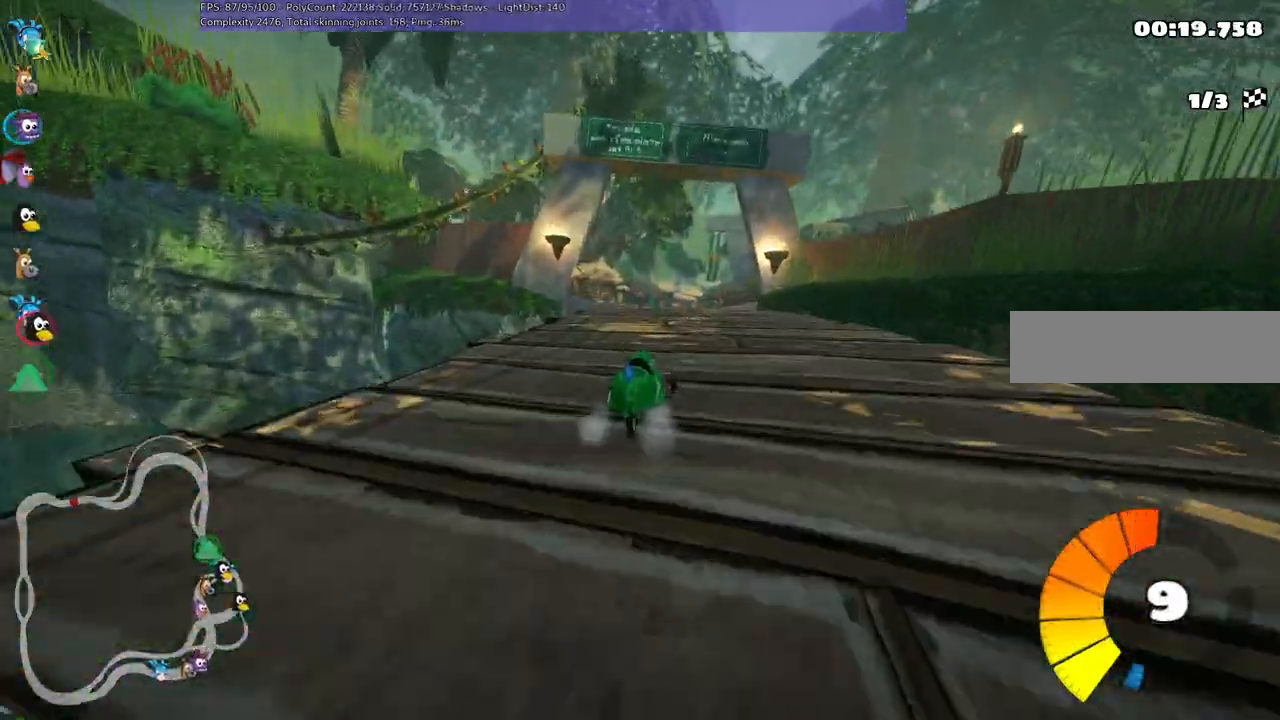
{"keys": ["left", "m", "up"], "events": [[283, "right", "down"], [417, "right", "up"]]}
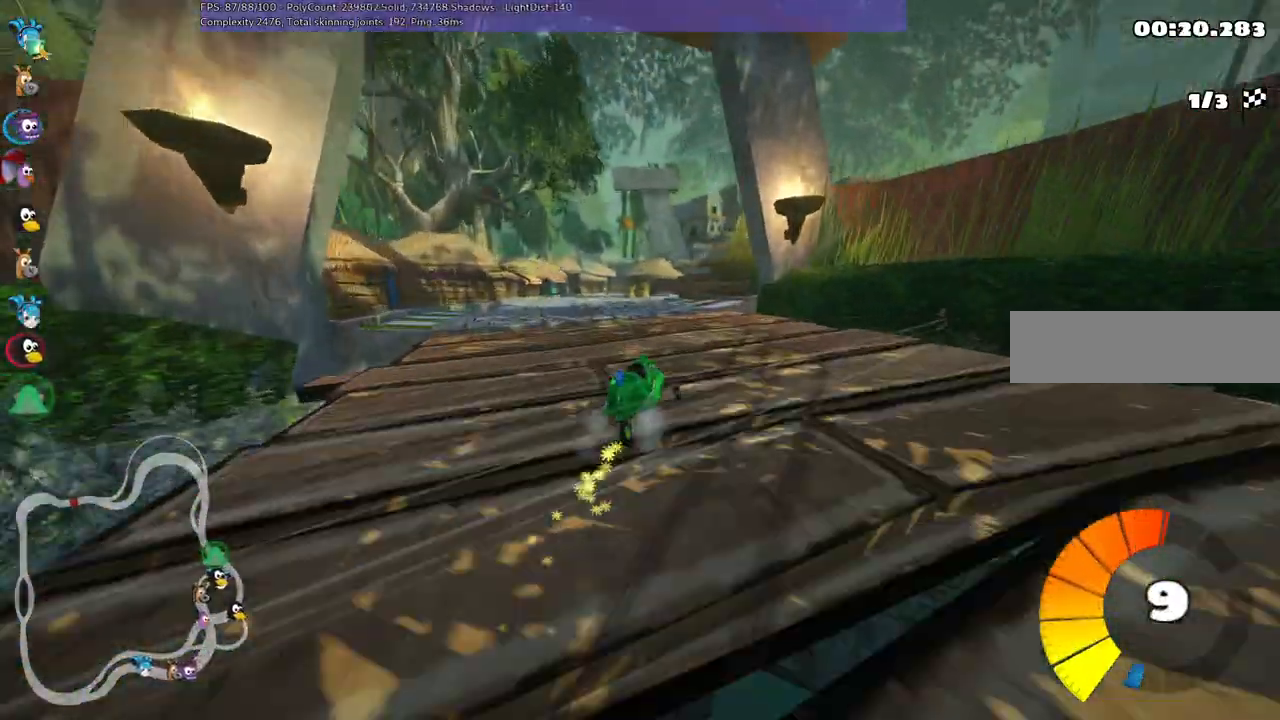
{"keys": ["left", "m", "right", "up"], "events": [[367, "right", "down"]]}
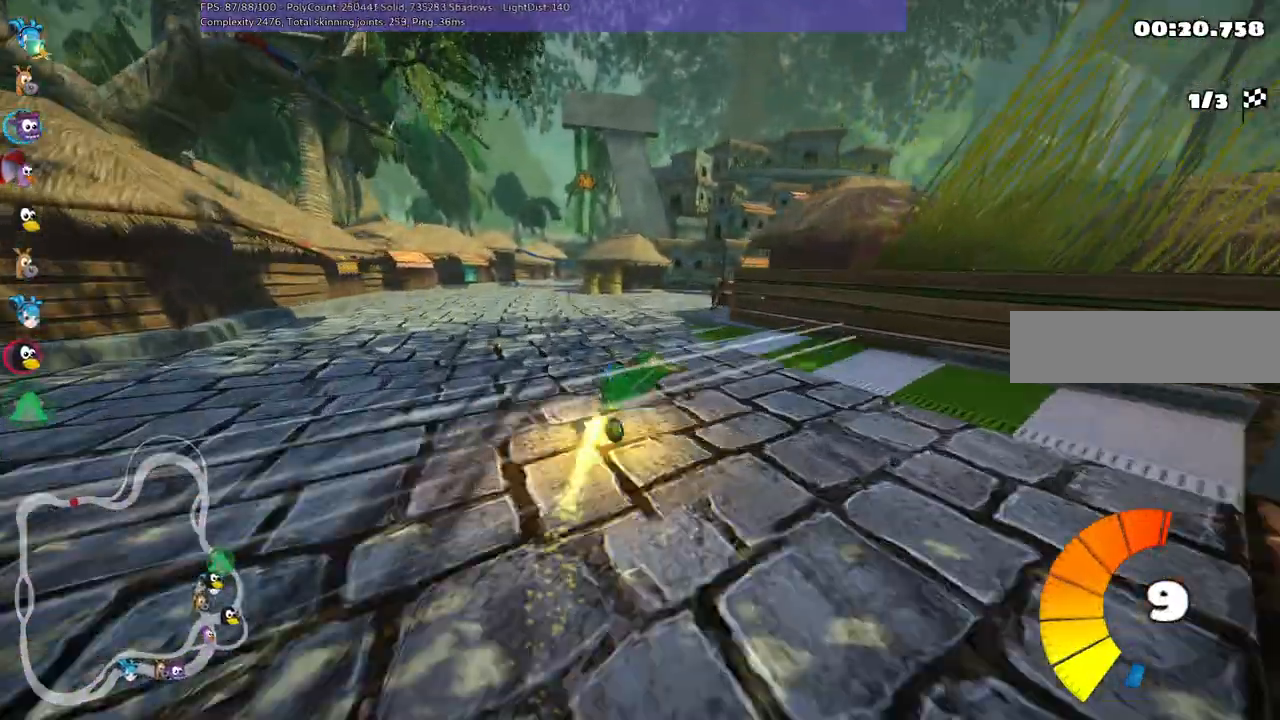
{"keys": ["up"], "events": [[83, "left", "up"], [83, "m", "up"], [350, "right", "up"]]}
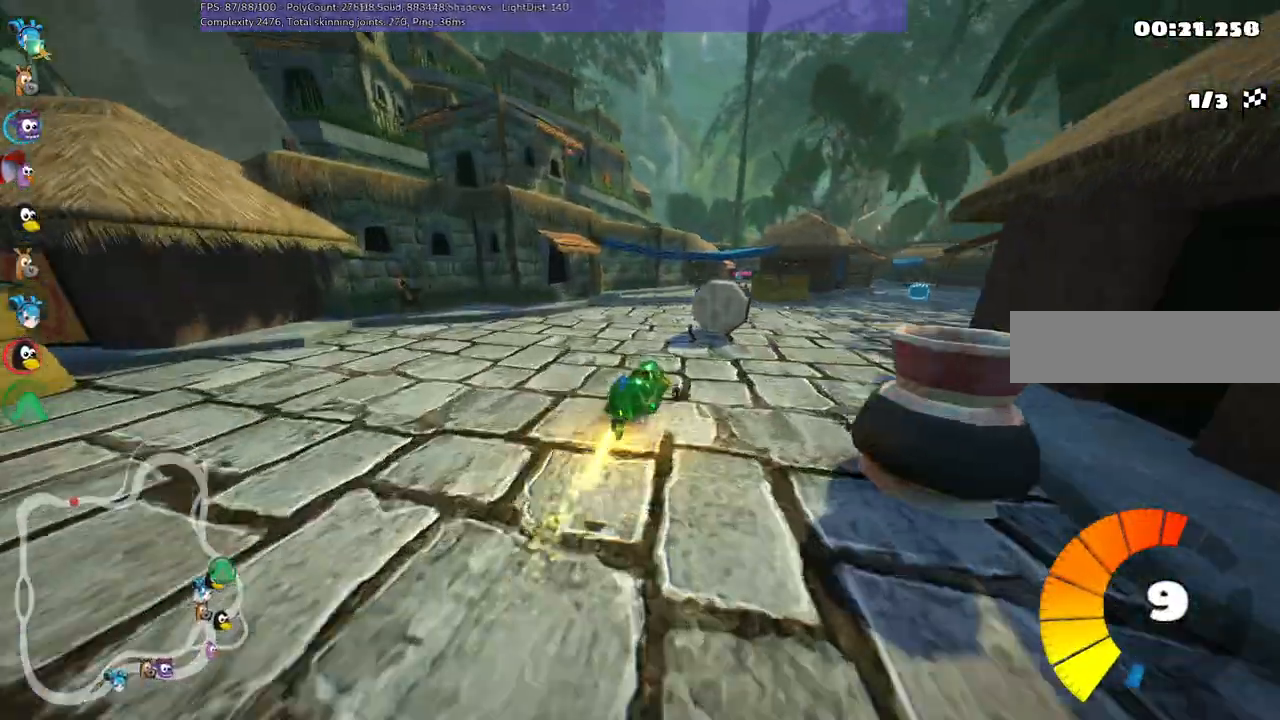
{"keys": ["up"], "events": [[17, "n", "down"], [200, "n", "up"], [283, "right", "down"], [467, "right", "up"]]}
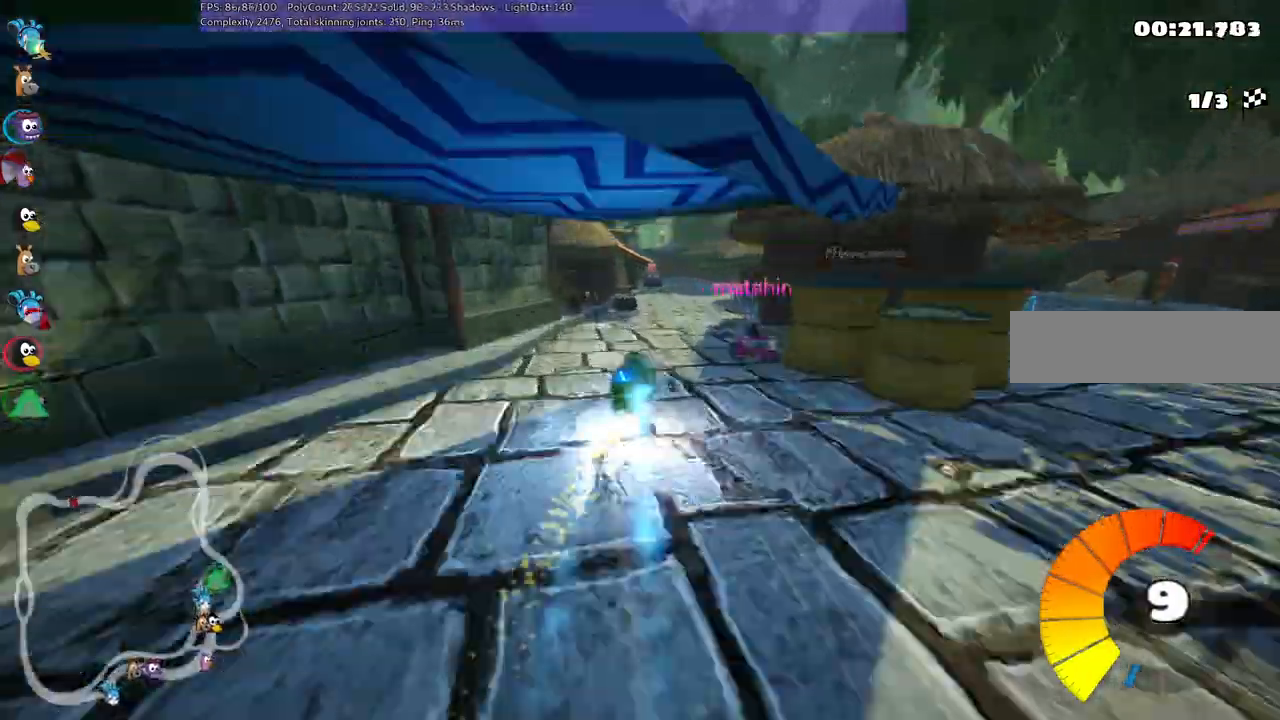
{"keys": ["left", "m", "up"], "events": [[83, "right", "down"], [200, "right", "up"], [467, "left", "down"], [467, "m", "down"]]}
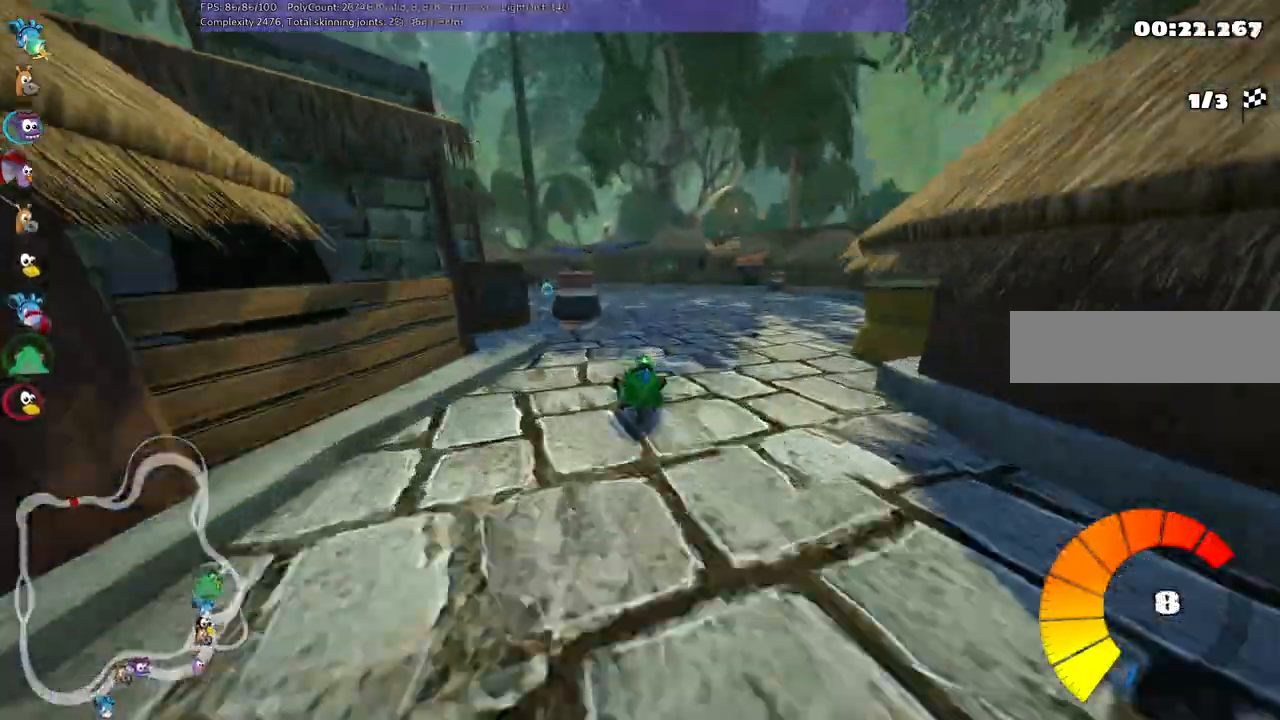
{"keys": ["left", "up"], "events": [[267, "m", "up"]]}